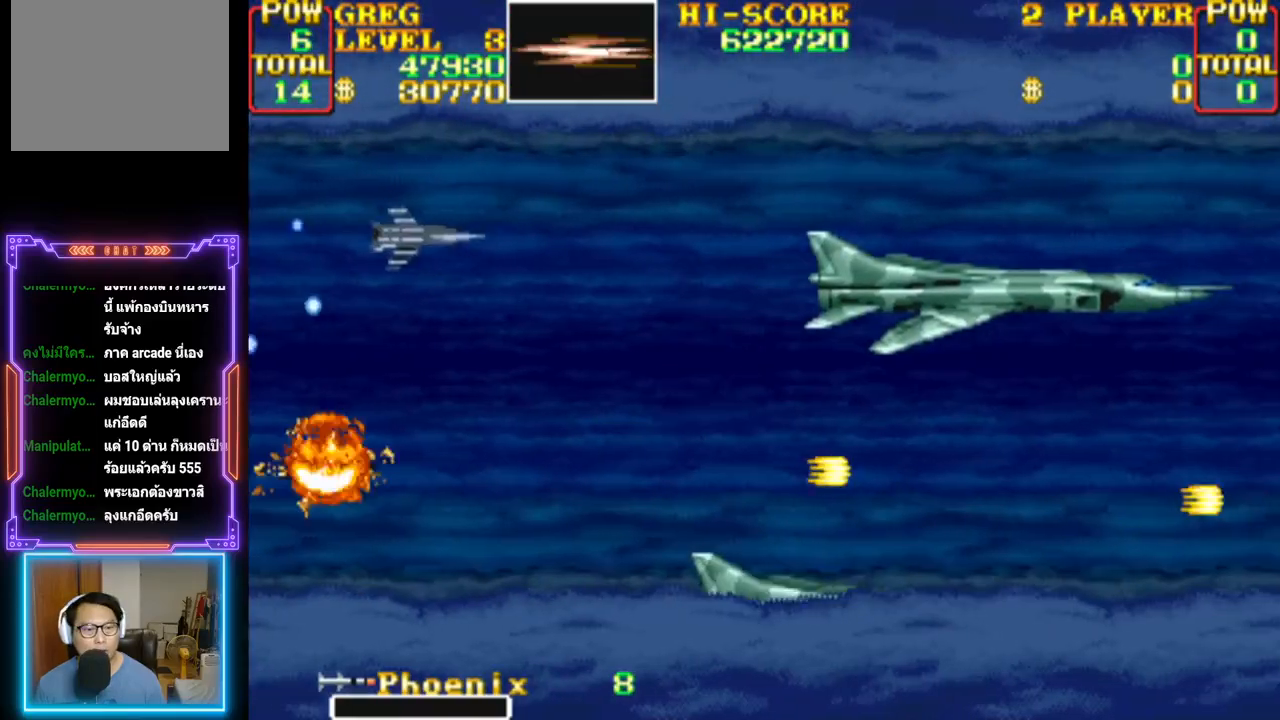
Gameplay with a controller (PlayStation layout); each line is a JSON object with the inputs held at the frame after it. "events" lists button and stick changes between this image and that frame as [ms after this image, input, new state], when the widget could be followed in between. Not read: left_stick right_stick.
{"buttons": [], "events": [[17, "CROSS", "down"], [167, "CROSS", "up"], [200, "CROSS", "down"], [383, "CROSS", "up"]]}
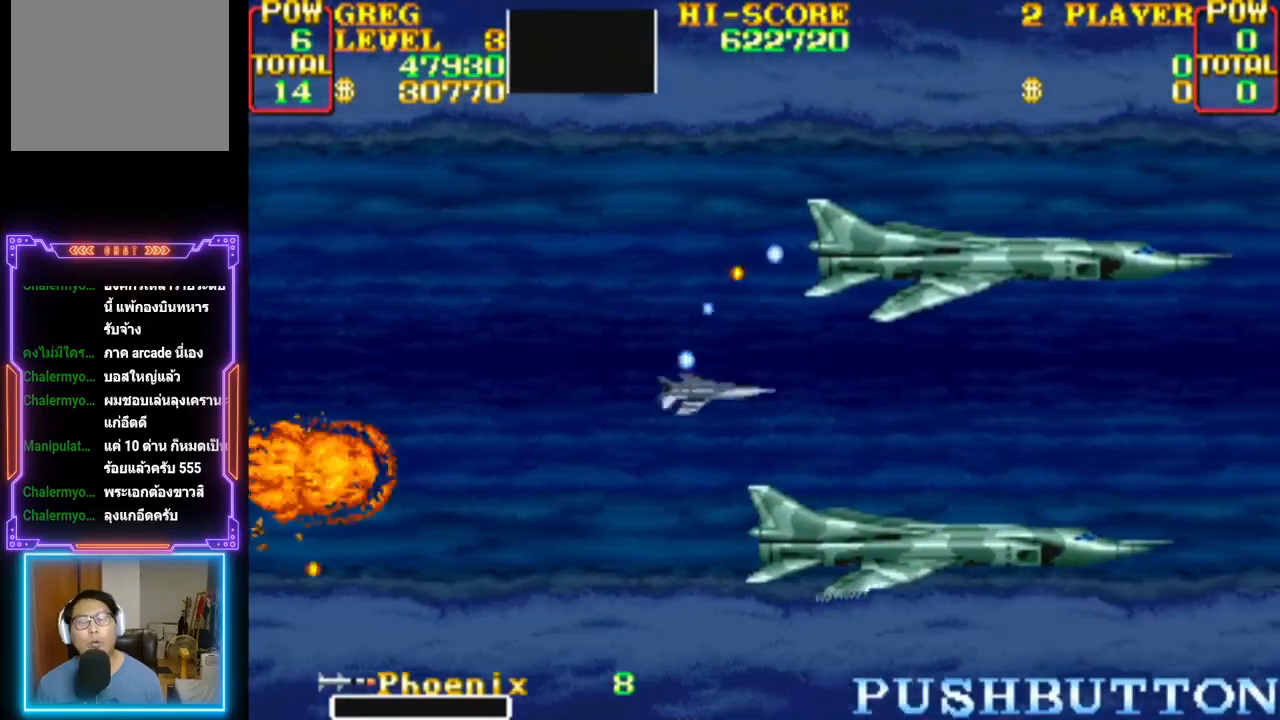
{"buttons": [], "events": []}
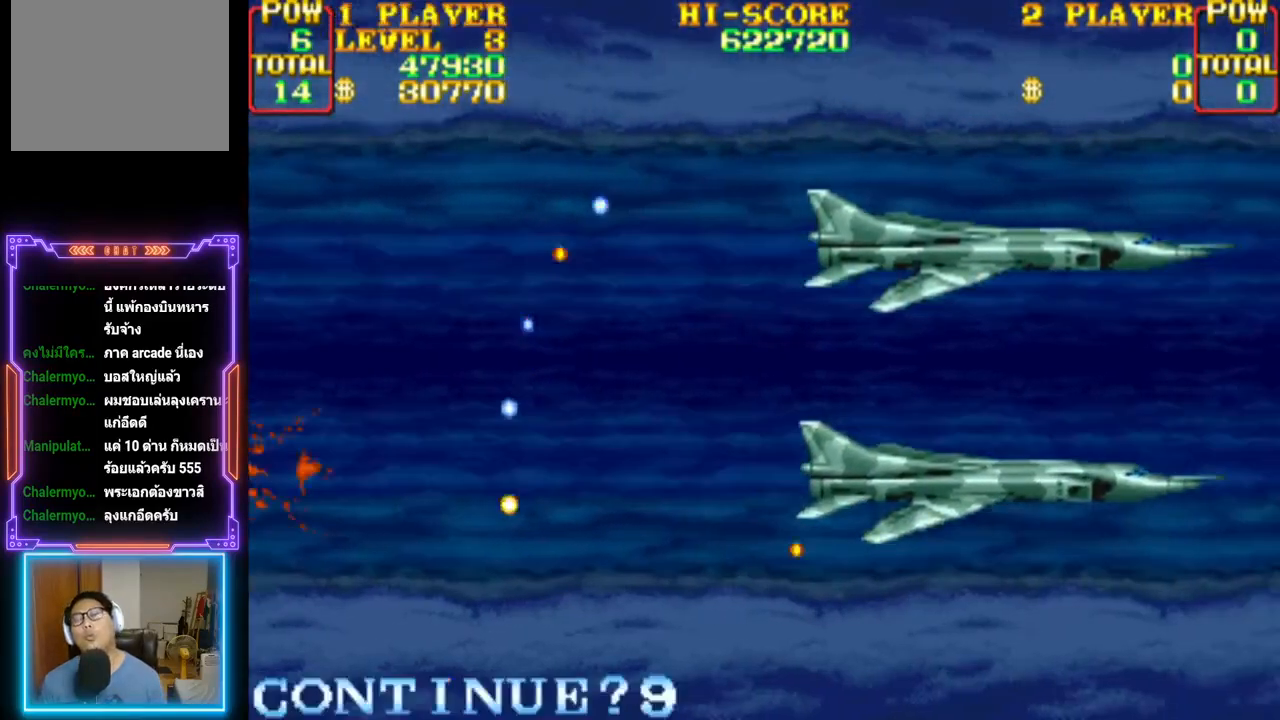
{"buttons": [], "events": []}
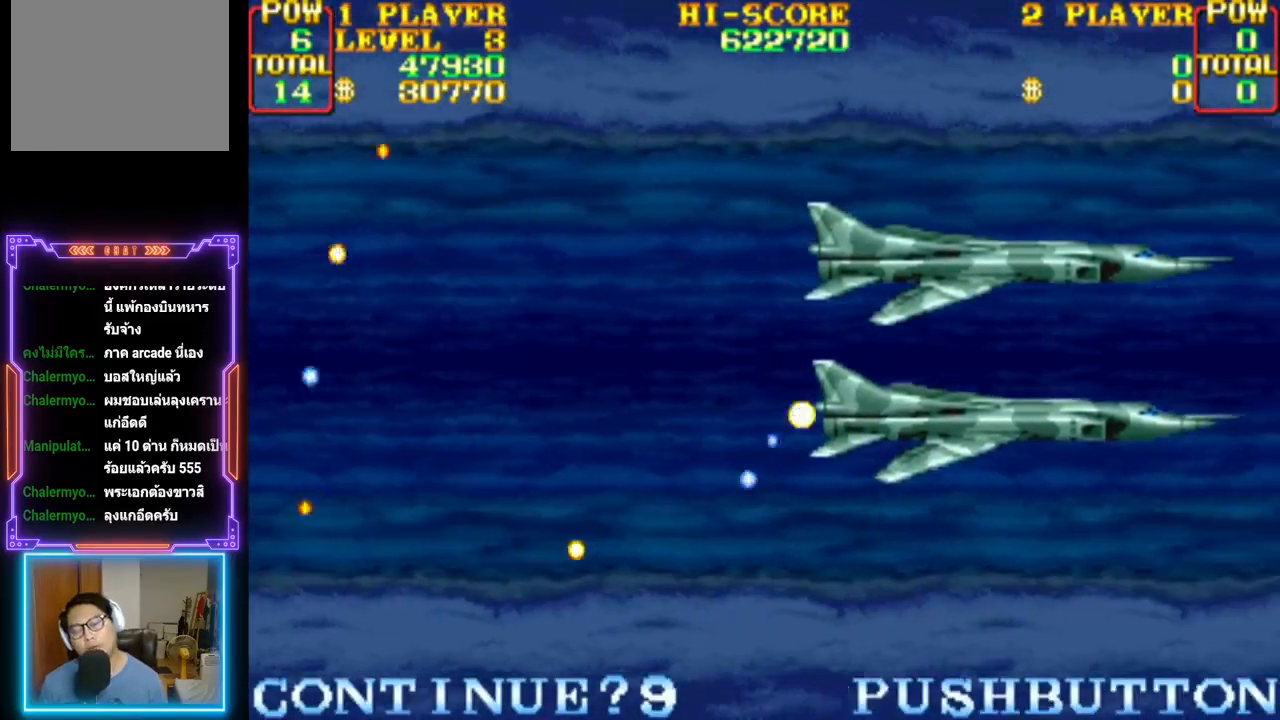
{"buttons": [], "events": [[300, "START", "down"], [483, "START", "up"]]}
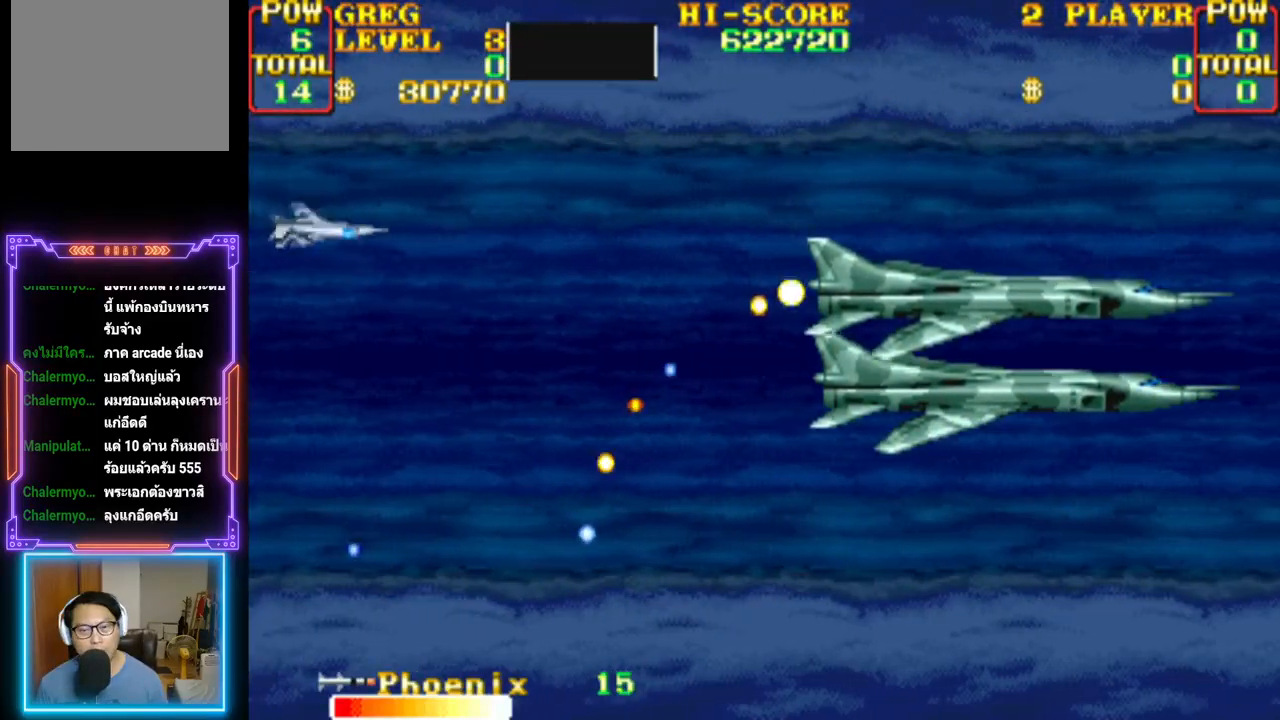
{"buttons": ["CROSS"], "events": [[433, "CROSS", "down"]]}
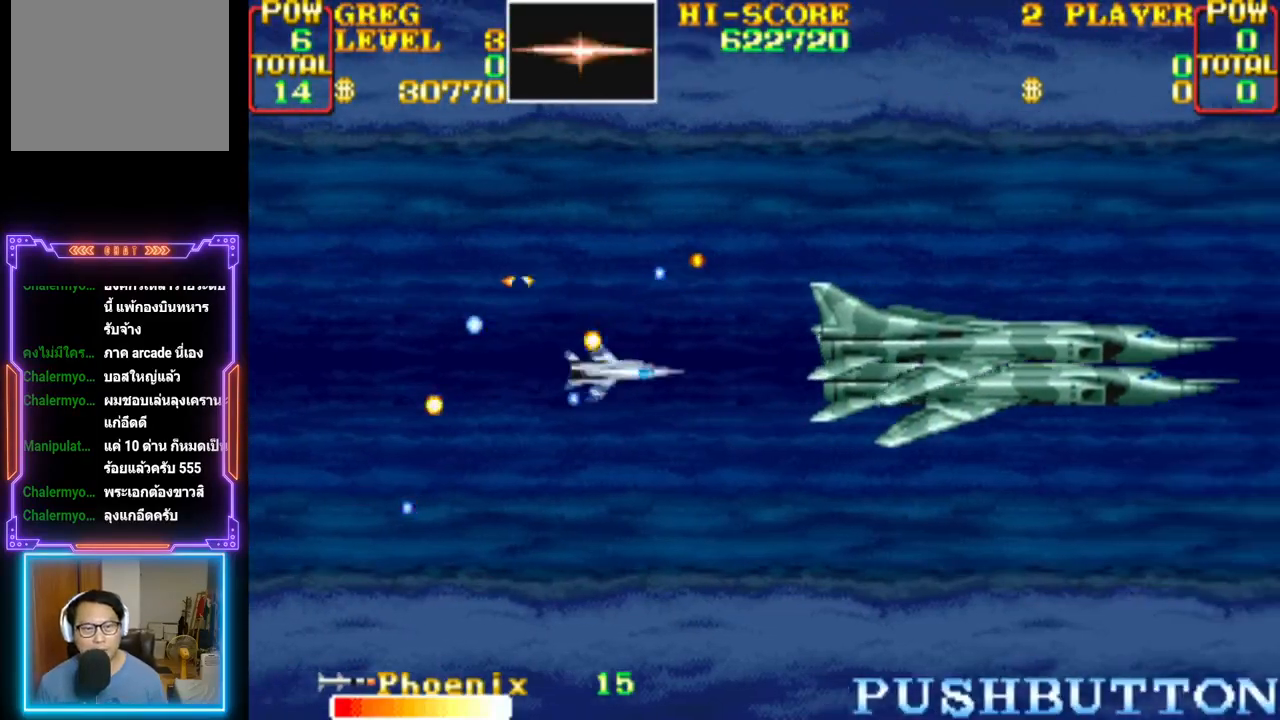
{"buttons": ["CROSS", "DPAD_DOWN"], "events": [[67, "CROSS", "up"], [133, "CROSS", "down"], [200, "DPAD_DOWN", "down"], [233, "CROSS", "up"], [300, "CROSS", "down"], [417, "CROSS", "up"], [467, "CROSS", "down"]]}
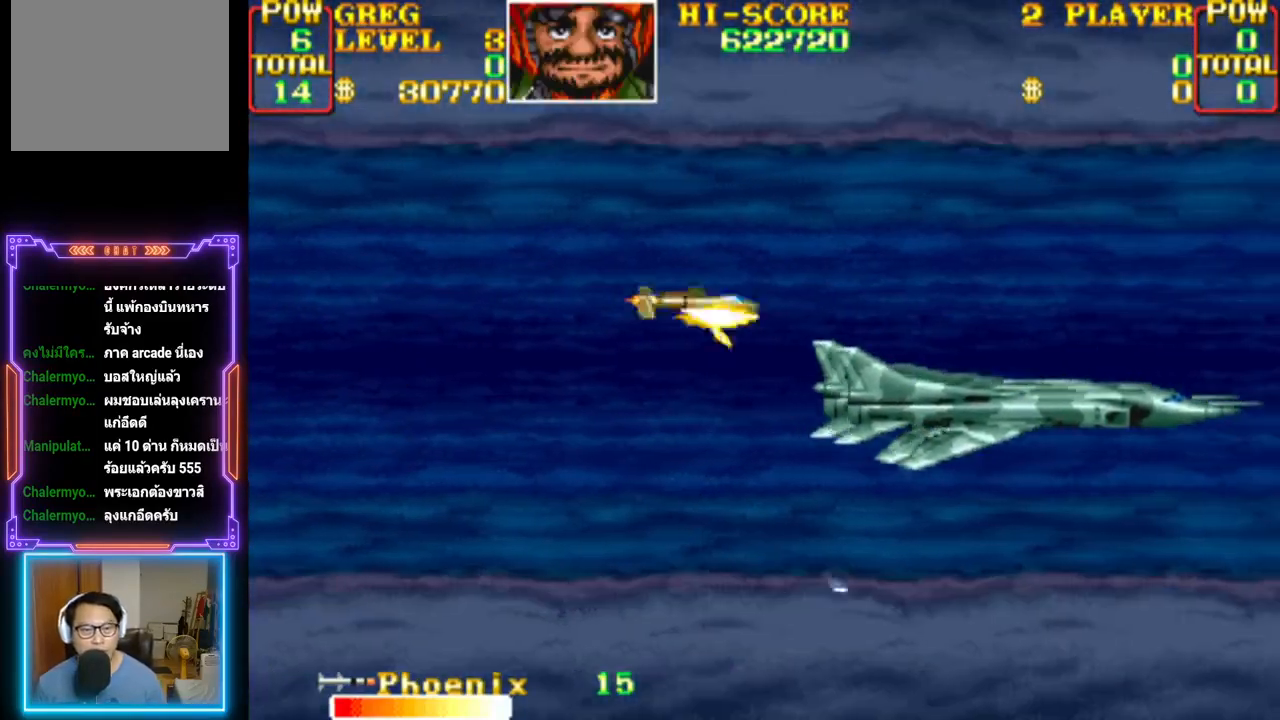
{"buttons": ["CROSS", "CIRCLE", "DPAD_UP"]}
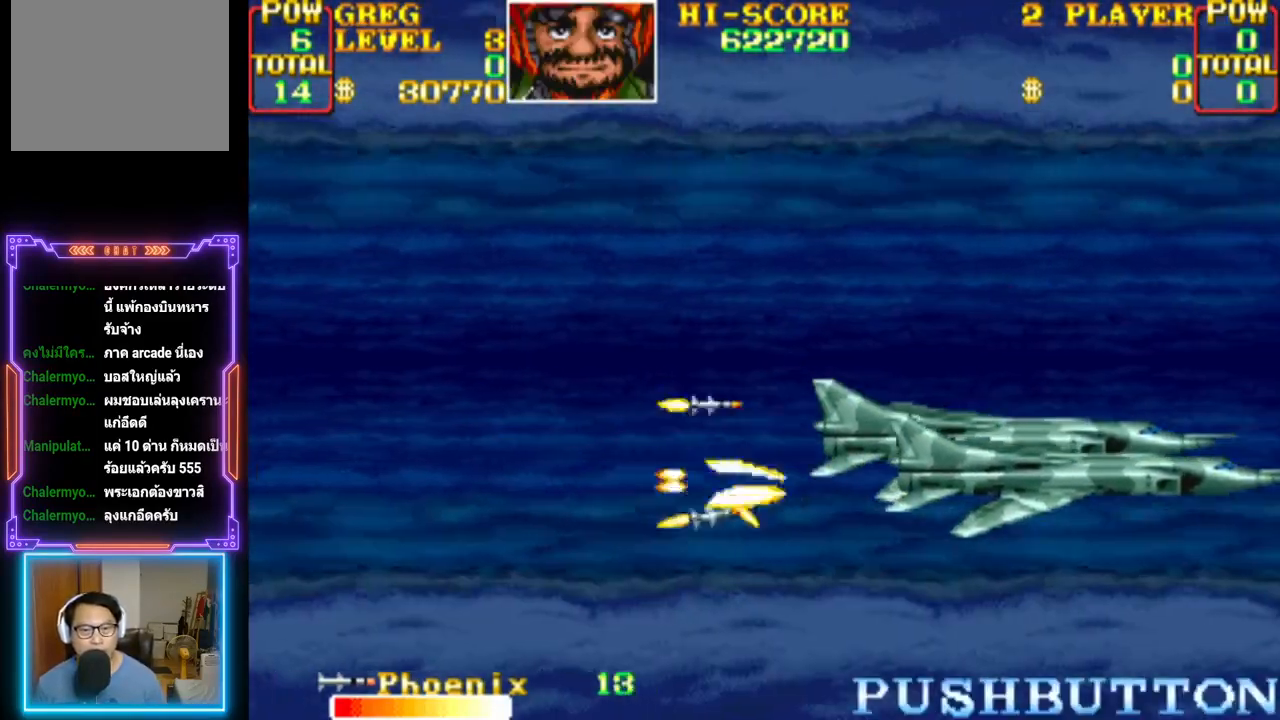
{"buttons": ["CROSS", "DPAD_LEFT"], "events": [[50, "CIRCLE", "up"], [67, "CROSS", "up"], [67, "DPAD_LEFT", "down"], [100, "DPAD_UP", "up"], [117, "CROSS", "down"], [133, "CIRCLE", "down"], [133, "DPAD_DOWN", "down"], [133, "DPAD_LEFT", "up"], [183, "DPAD_DOWN", "up"], [217, "CIRCLE", "up"], [250, "CROSS", "up"], [300, "CROSS", "down"], [400, "CROSS", "up"], [433, "DPAD_LEFT", "down"], [467, "CROSS", "down"]]}
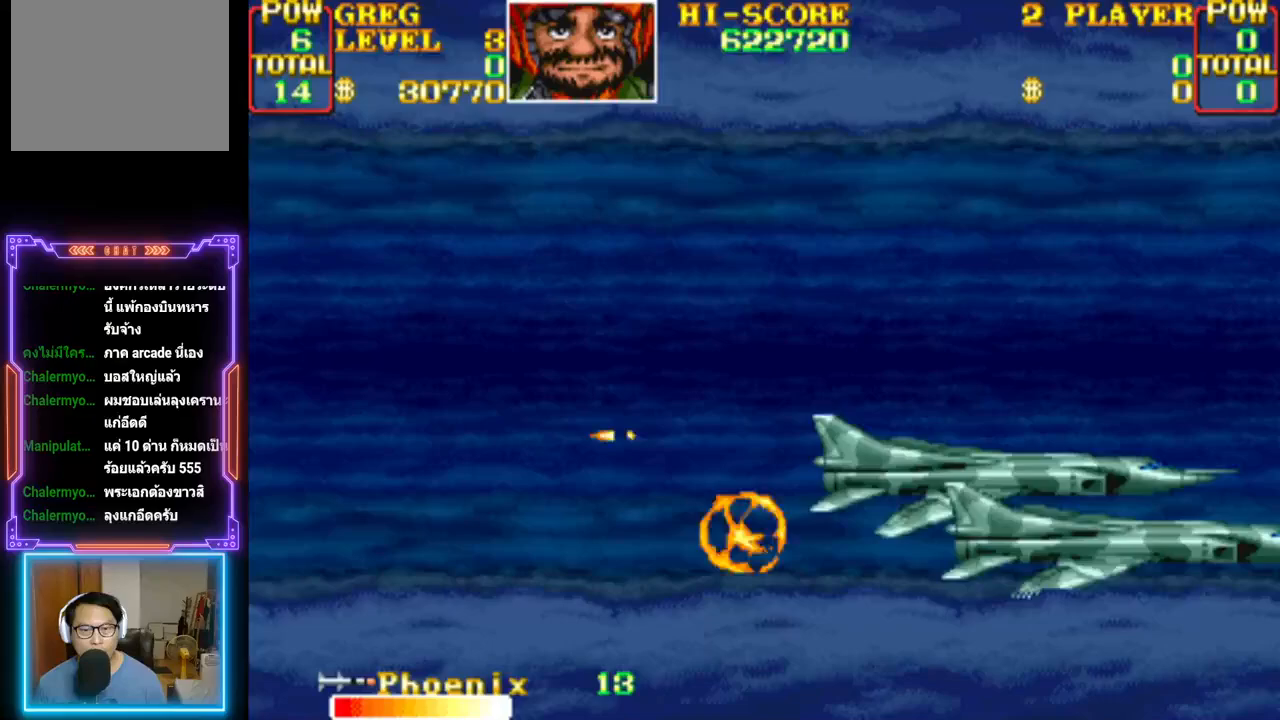
{"buttons": ["CROSS", "DPAD_DOWN", "DPAD_RIGHT"]}
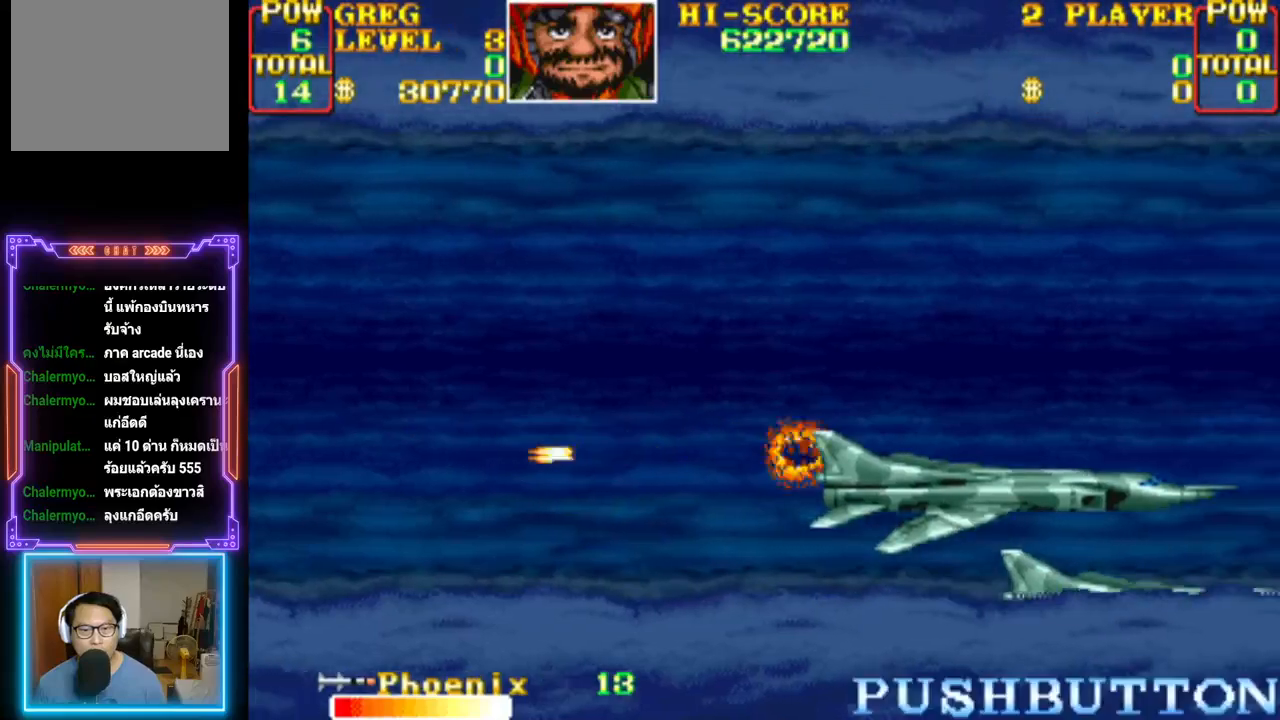
{"buttons": []}
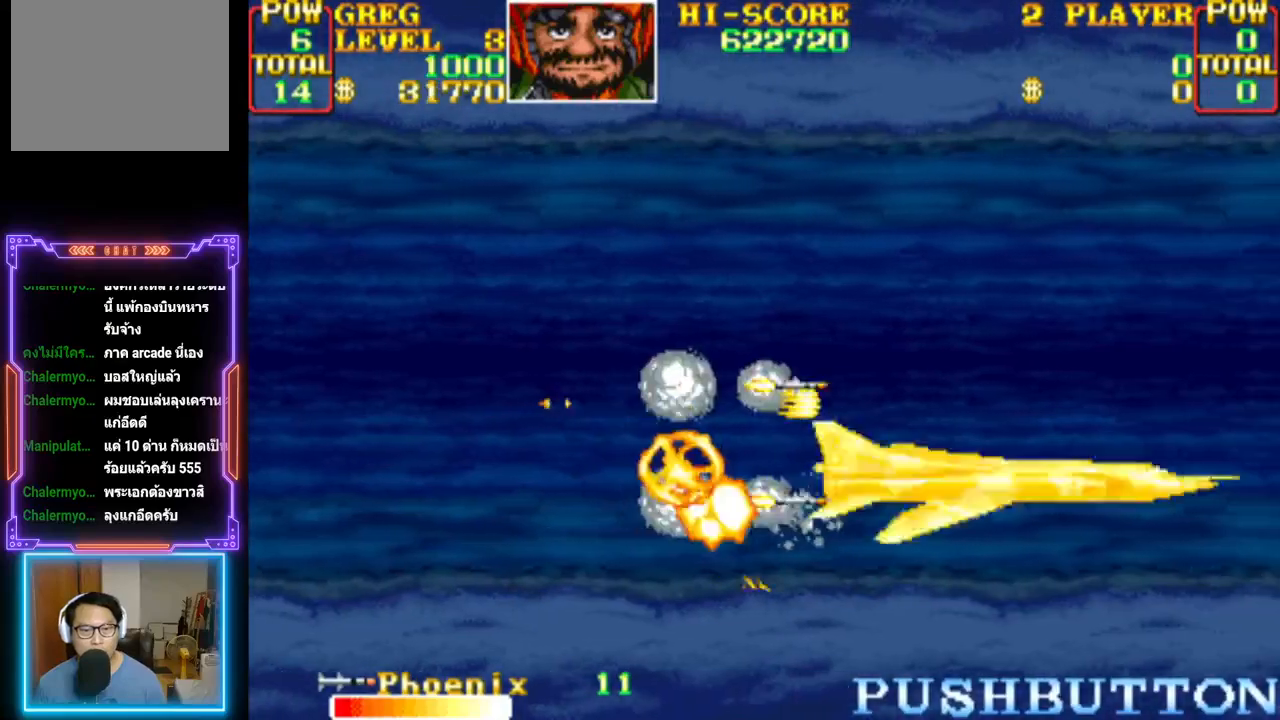
{"buttons": ["CROSS"], "events": [[33, "CROSS", "down"], [133, "CROSS", "up"], [167, "DPAD_UP", "down"], [200, "CROSS", "down"], [300, "DPAD_UP", "up"], [333, "CROSS", "up"], [400, "CROSS", "down"]]}
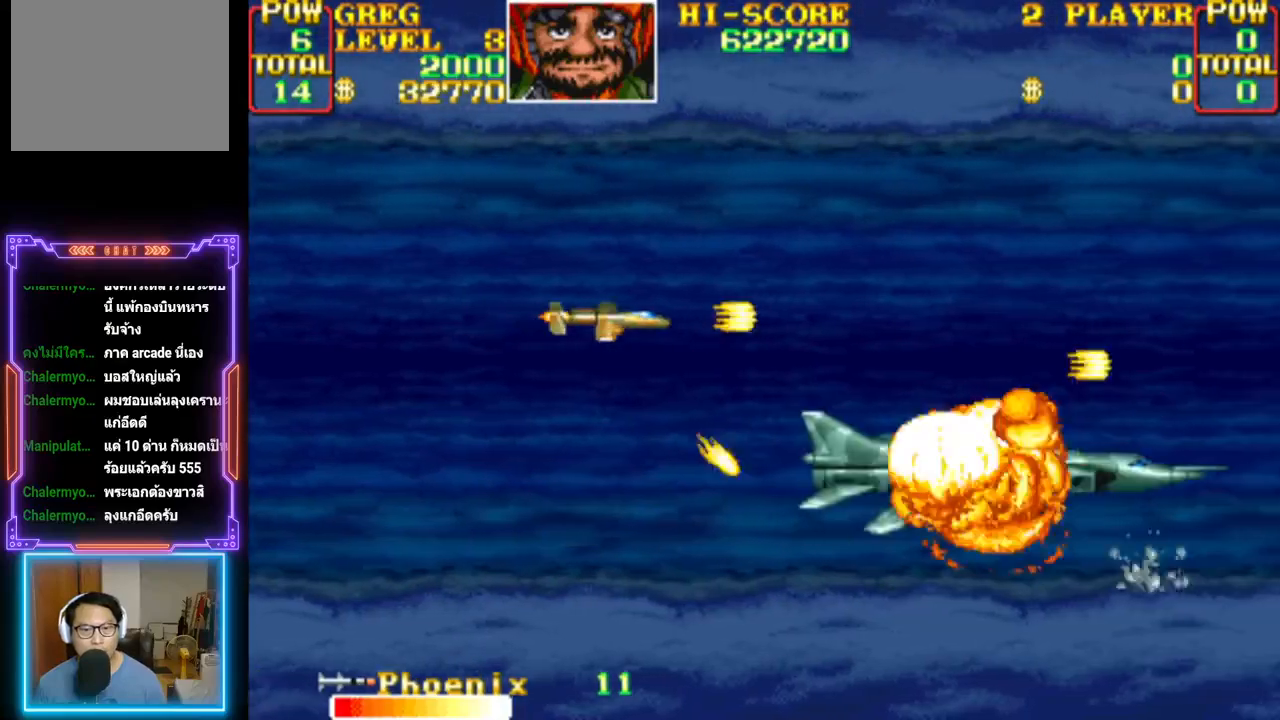
{"buttons": ["CROSS", "DPAD_RIGHT"], "events": [[17, "CROSS", "up"], [33, "DPAD_LEFT", "down"], [67, "CROSS", "down"], [167, "DPAD_LEFT", "up"], [200, "CROSS", "up"], [283, "CROSS", "down"], [383, "CROSS", "up"], [433, "CROSS", "down"], [500, "DPAD_RIGHT", "down"]]}
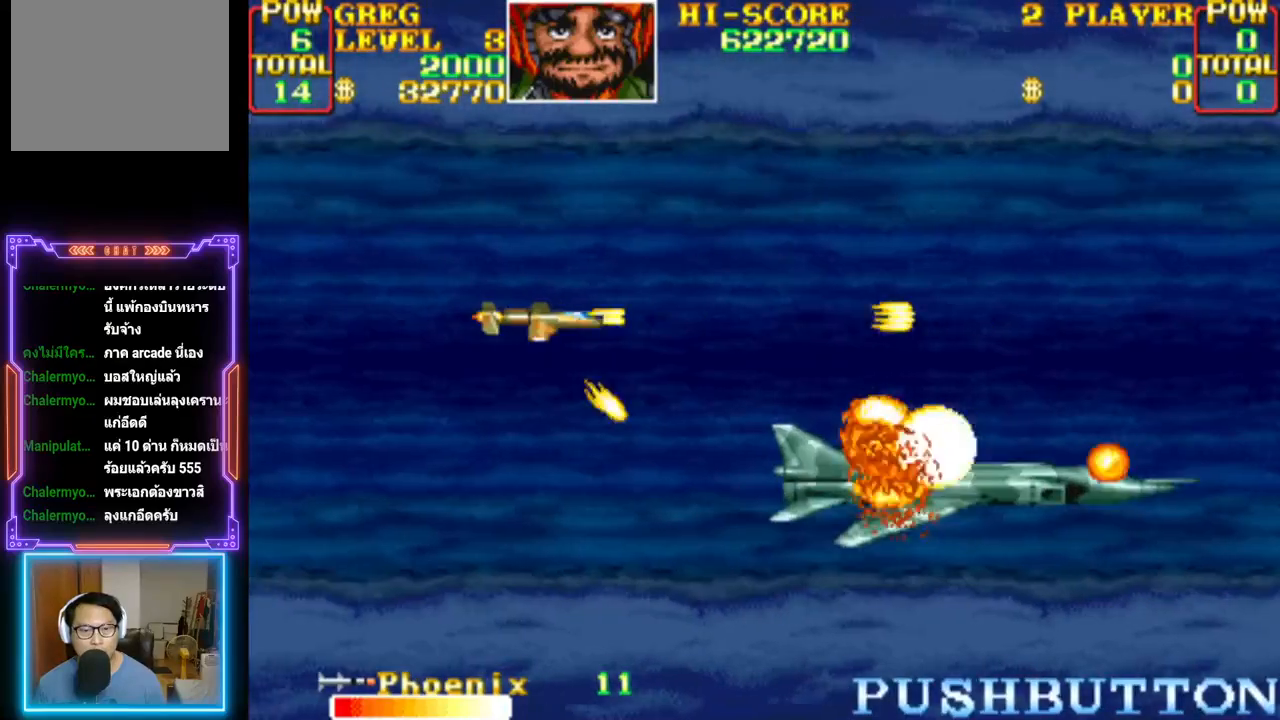
{"buttons": ["CROSS", "DPAD_UP", "DPAD_RIGHT"], "events": [[17, "DPAD_DOWN", "down"], [133, "DPAD_RIGHT", "up"], [167, "DPAD_LEFT", "down"], [267, "DPAD_DOWN", "up"], [267, "DPAD_UP", "down"], [350, "DPAD_LEFT", "up"], [450, "DPAD_RIGHT", "down"]]}
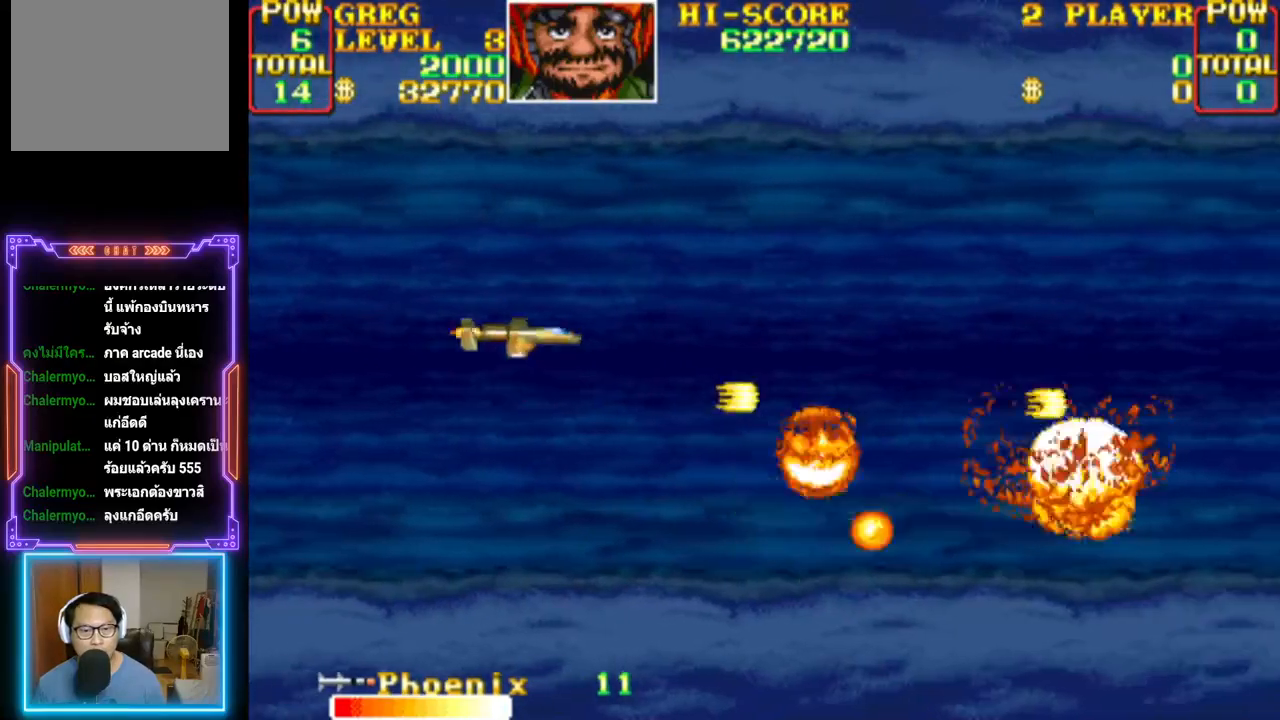
{"buttons": ["DPAD_UP", "DPAD_LEFT"], "events": [[100, "DPAD_UP", "up"], [133, "DPAD_DOWN", "down"], [217, "DPAD_RIGHT", "up"], [283, "CROSS", "up"], [333, "CROSS", "down"], [350, "DPAD_LEFT", "down"], [433, "DPAD_DOWN", "up"], [433, "DPAD_UP", "down"], [467, "CROSS", "up"]]}
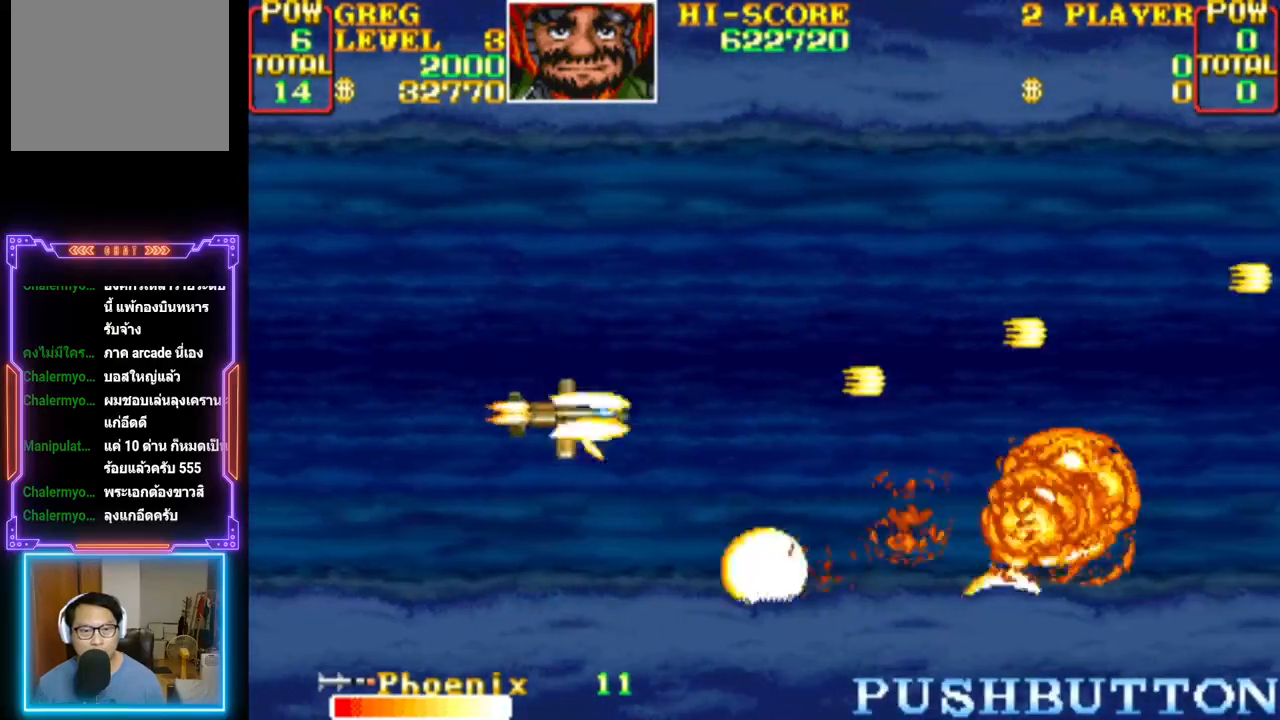
{"buttons": ["DPAD_LEFT"], "events": [[17, "CROSS", "down"], [33, "DPAD_LEFT", "up"], [117, "DPAD_RIGHT", "down"], [167, "DPAD_UP", "up"], [233, "DPAD_DOWN", "down"], [333, "DPAD_RIGHT", "up"], [400, "DPAD_LEFT", "down"], [450, "CROSS", "up"], [483, "DPAD_DOWN", "up"]]}
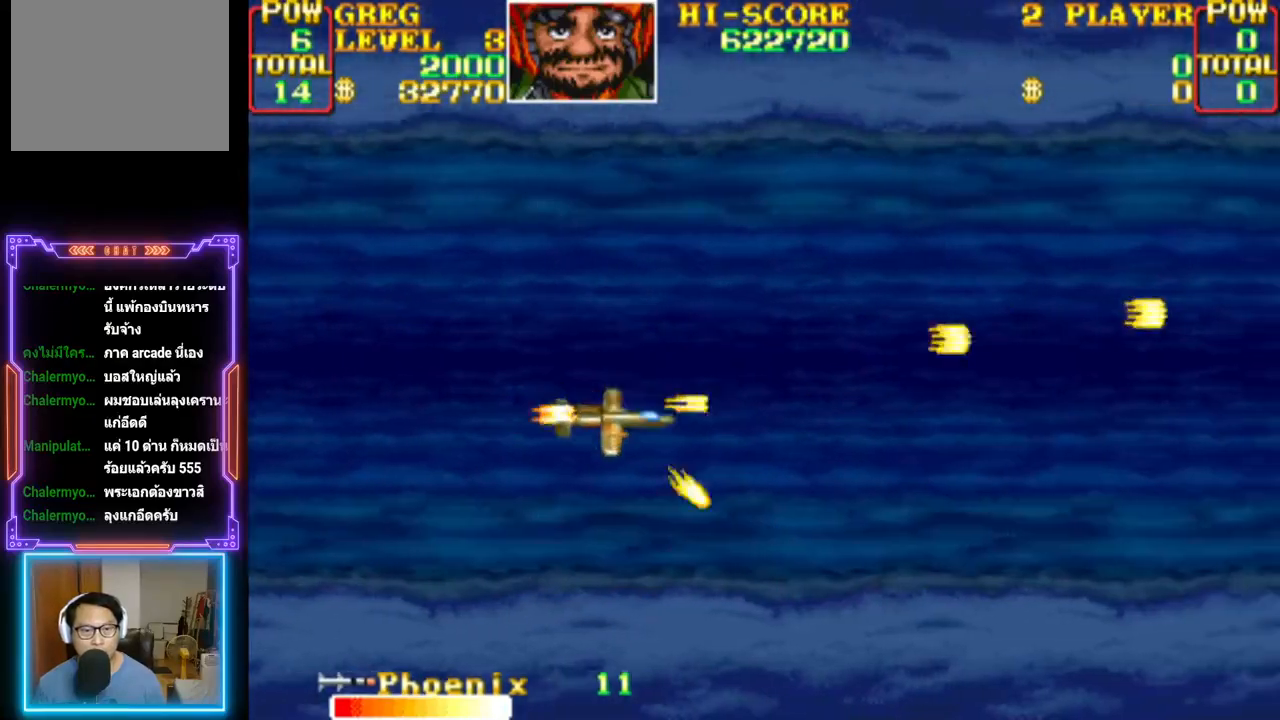
{"buttons": ["CROSS", "DPAD_DOWN", "DPAD_LEFT"], "events": [[17, "CROSS", "down"], [17, "DPAD_UP", "down"], [117, "DPAD_LEFT", "up"], [167, "DPAD_RIGHT", "down"], [250, "DPAD_UP", "up"], [333, "DPAD_DOWN", "down"], [383, "DPAD_RIGHT", "up"], [500, "DPAD_LEFT", "down"]]}
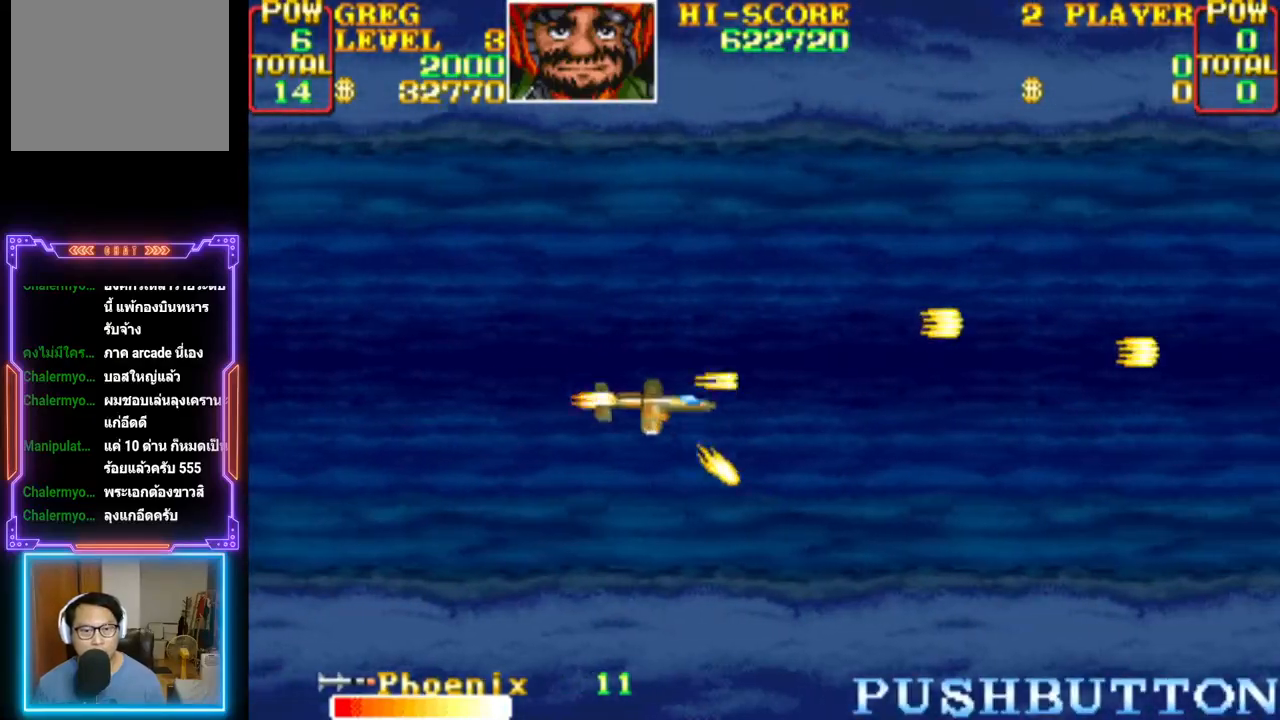
{"buttons": ["DPAD_DOWN"], "events": [[50, "DPAD_DOWN", "up"], [117, "DPAD_UP", "down"], [167, "DPAD_LEFT", "up"], [233, "DPAD_RIGHT", "down"], [333, "DPAD_UP", "up"], [400, "DPAD_DOWN", "down"], [467, "DPAD_RIGHT", "up"], [483, "CROSS", "up"]]}
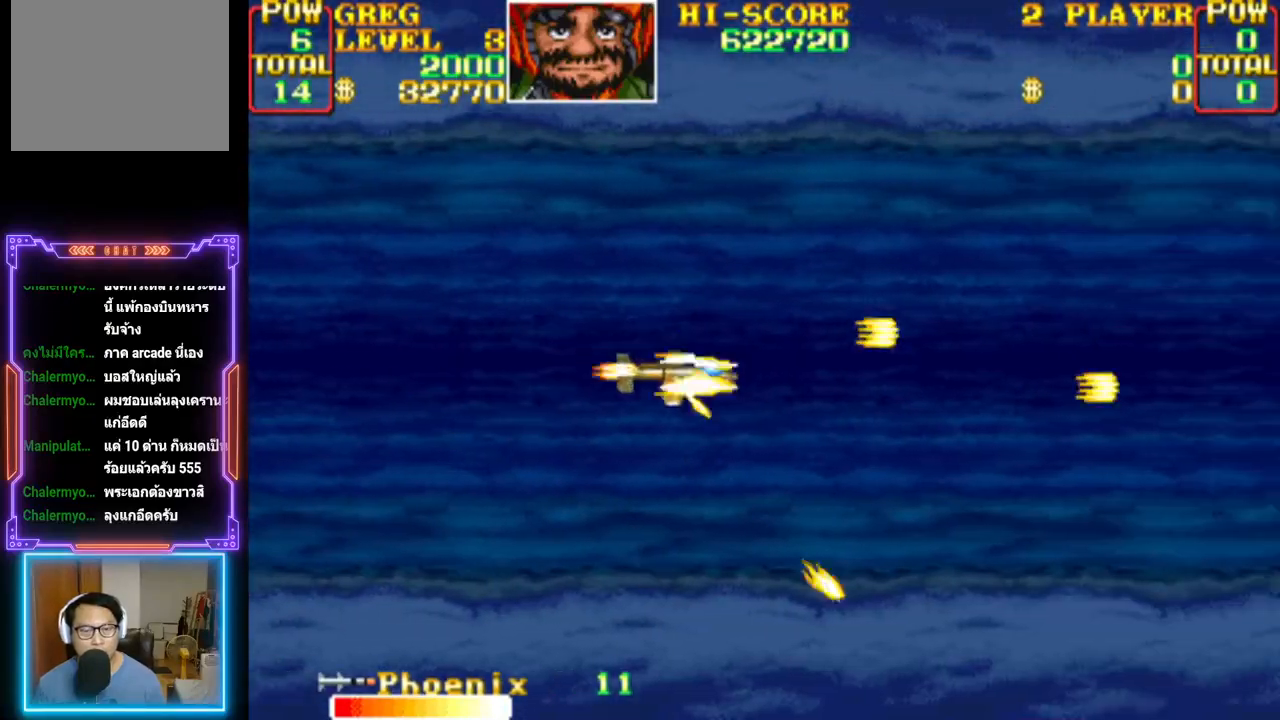
{"buttons": ["CROSS", "DPAD_DOWN"]}
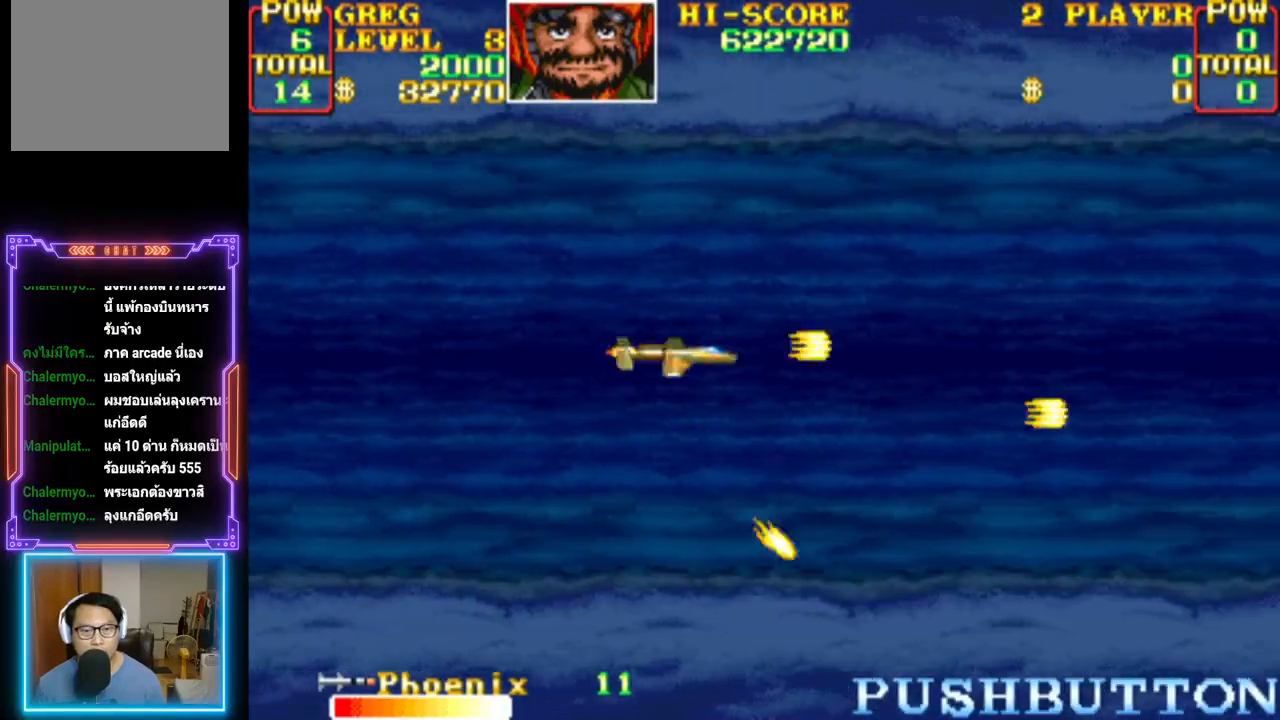
{"buttons": ["CROSS", "DPAD_DOWN"], "events": [[100, "CROSS", "up"], [167, "DPAD_DOWN", "up"], [183, "CROSS", "down"], [300, "CROSS", "up"], [367, "CROSS", "down"], [433, "DPAD_DOWN", "down"]]}
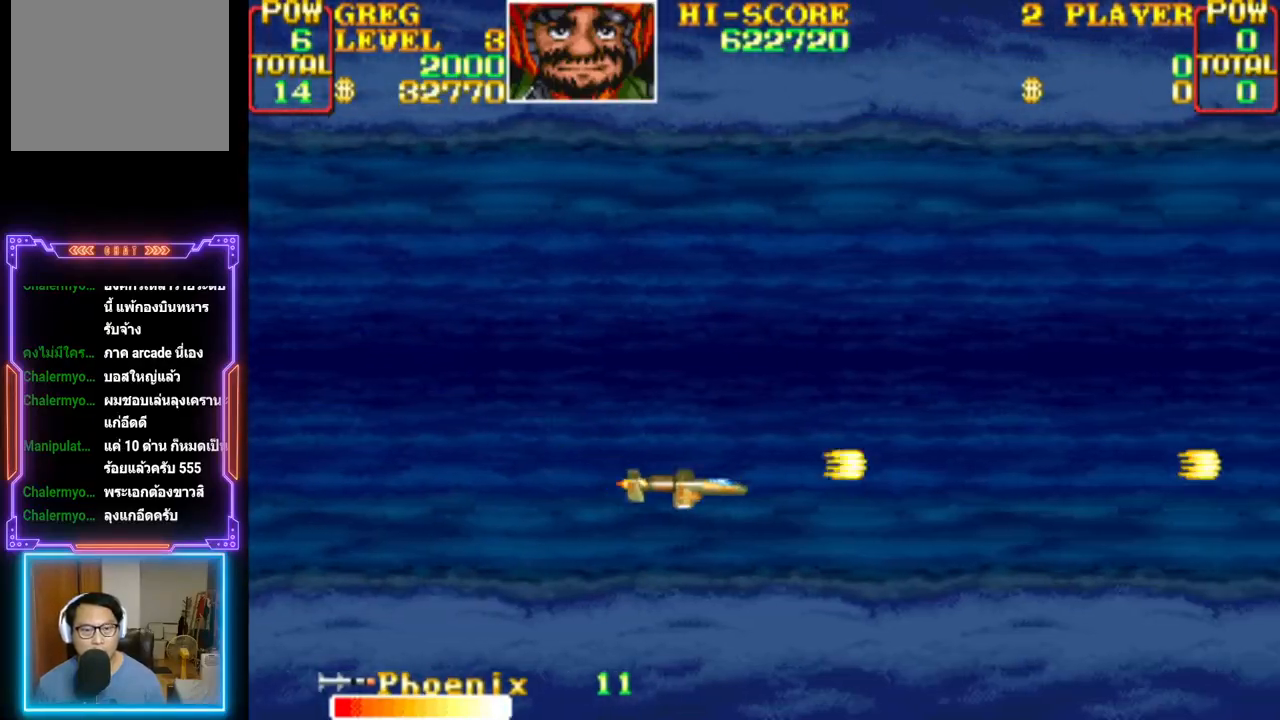
{"buttons": ["CROSS"], "events": [[50, "DPAD_DOWN", "up"], [217, "DPAD_UP", "down"], [300, "CROSS", "up"], [333, "DPAD_UP", "up"], [367, "CROSS", "down"], [367, "DPAD_UP", "down"], [500, "DPAD_UP", "up"]]}
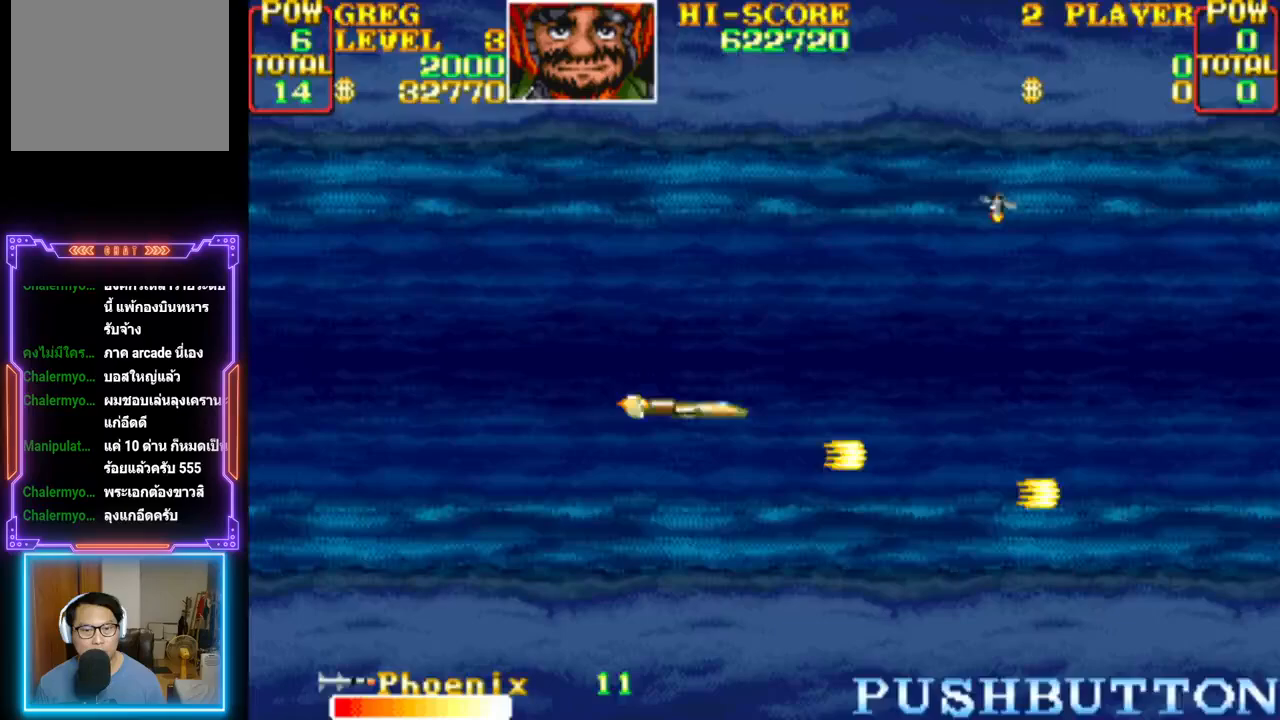
{"buttons": ["CROSS", "DPAD_LEFT"], "events": [[17, "CROSS", "up"], [50, "DPAD_UP", "down"], [67, "CROSS", "down"], [150, "DPAD_UP", "up"], [200, "CROSS", "up"], [217, "DPAD_UP", "down"], [250, "CROSS", "down"], [300, "DPAD_UP", "up"], [383, "CROSS", "up"], [433, "CROSS", "down"], [467, "DPAD_LEFT", "down"]]}
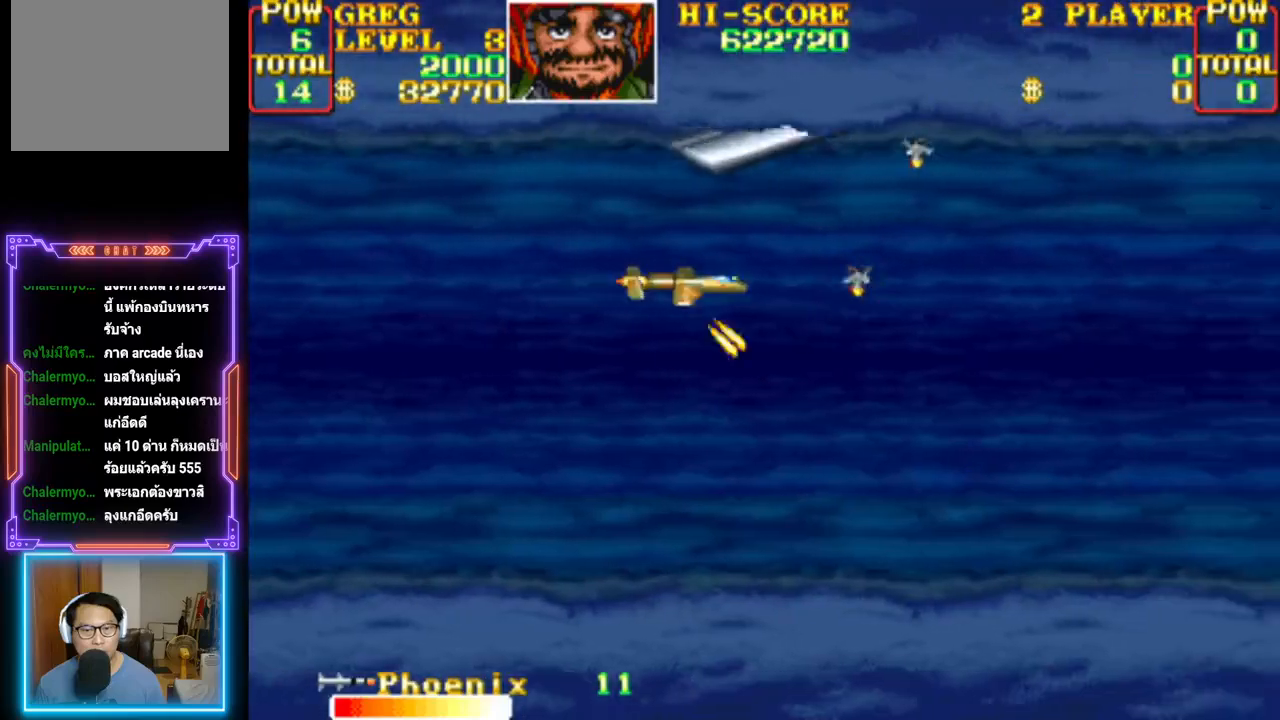
{"buttons": [], "events": [[17, "DPAD_DOWN", "down"], [183, "DPAD_DOWN", "up"], [217, "DPAD_UP", "down"], [283, "CROSS", "up"], [350, "CROSS", "down"], [483, "CROSS", "up"], [483, "DPAD_UP", "up"], [500, "DPAD_LEFT", "up"]]}
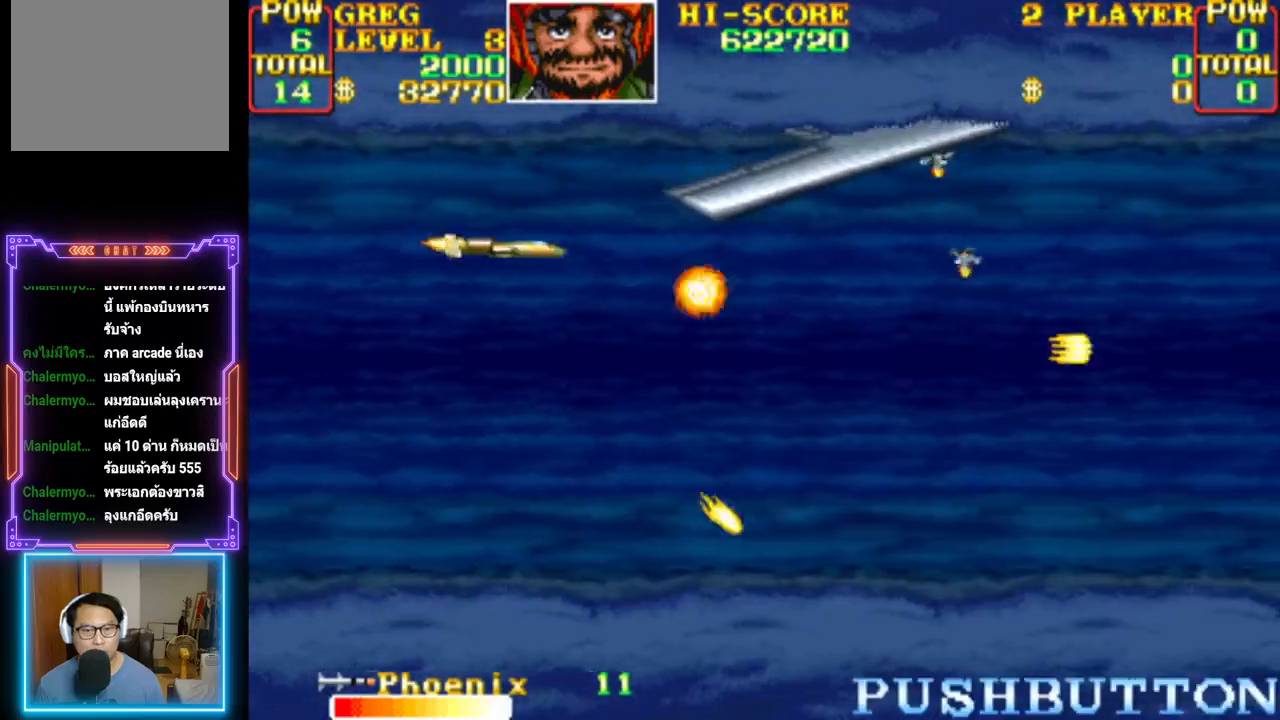
{"buttons": ["CROSS", "DPAD_DOWN"], "events": [[33, "CROSS", "down"], [133, "DPAD_LEFT", "down"], [183, "CROSS", "up"], [217, "CROSS", "down"], [317, "DPAD_DOWN", "down"], [433, "DPAD_LEFT", "up"]]}
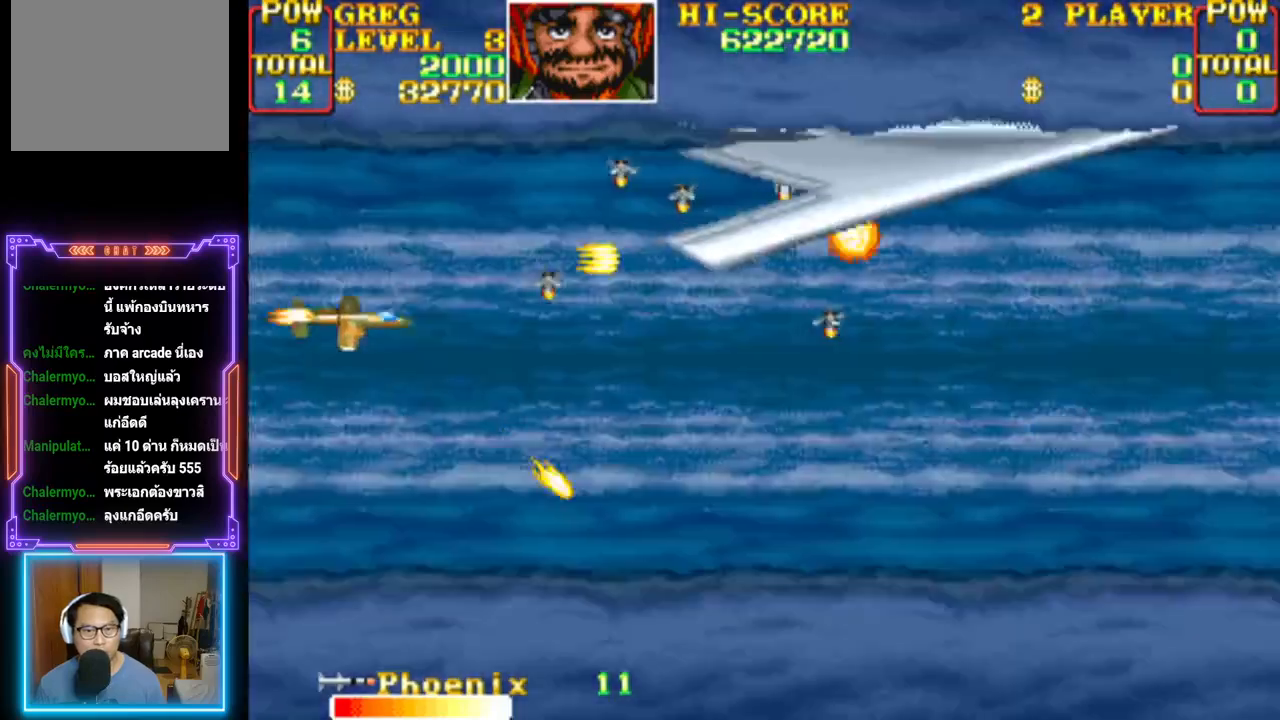
{"buttons": ["CROSS"], "events": [[17, "DPAD_DOWN", "up"], [117, "CROSS", "up"], [117, "DPAD_DOWN", "down"], [167, "CROSS", "down"], [183, "DPAD_RIGHT", "down"], [367, "DPAD_DOWN", "up"], [483, "DPAD_RIGHT", "up"]]}
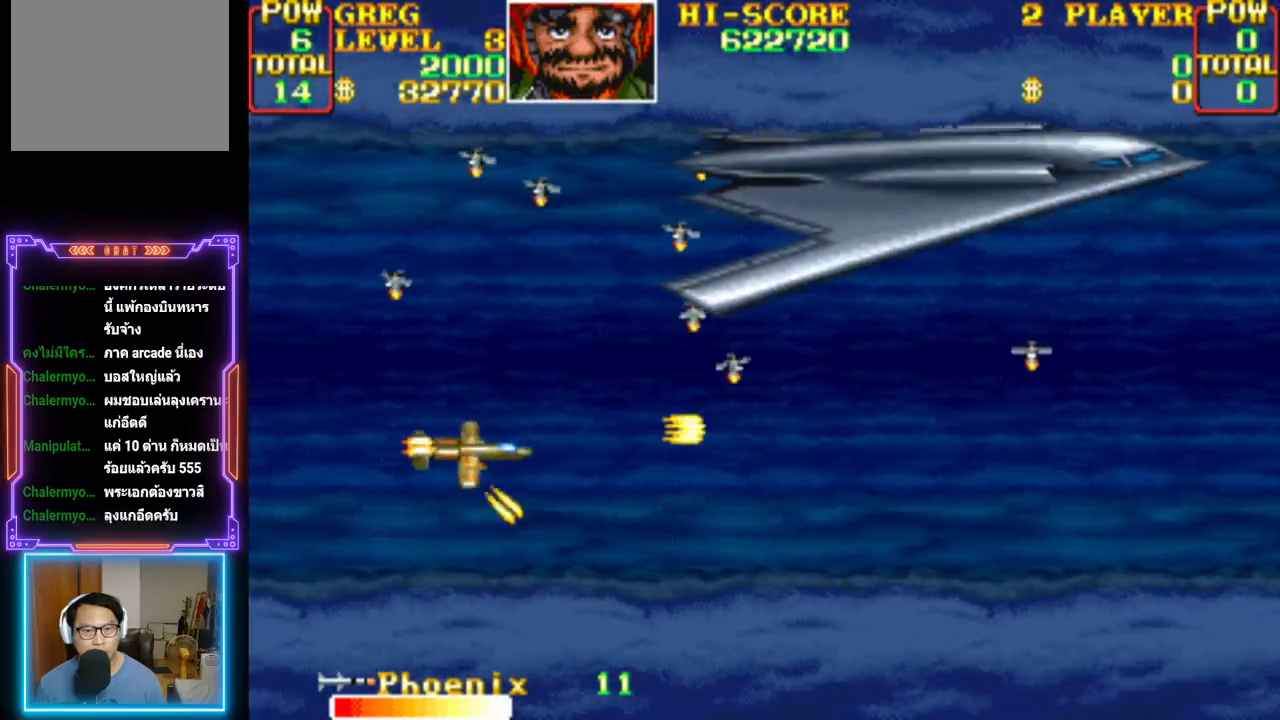
{"buttons": ["DPAD_UP", "DPAD_LEFT"], "events": [[167, "DPAD_DOWN", "down"], [267, "DPAD_DOWN", "up"], [317, "CROSS", "up"], [317, "DPAD_DOWN", "down"], [333, "CROSS", "down"], [400, "DPAD_DOWN", "up"], [467, "DPAD_LEFT", "down"], [483, "CROSS", "up"], [500, "DPAD_UP", "down"]]}
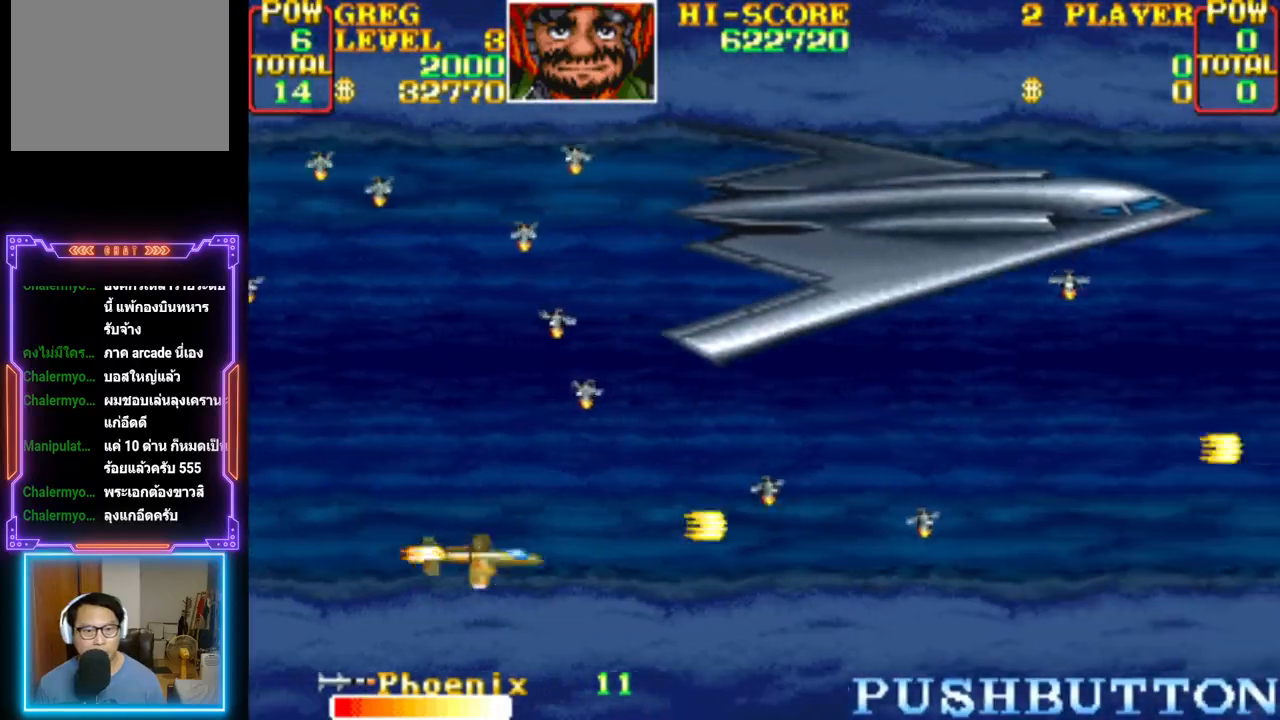
{"buttons": ["CROSS"], "events": [[33, "CROSS", "down"], [150, "DPAD_LEFT", "up"], [150, "DPAD_UP", "up"], [167, "CROSS", "up"], [217, "CROSS", "down"], [333, "DPAD_RIGHT", "down"], [350, "CROSS", "up"], [400, "CROSS", "down"], [483, "DPAD_RIGHT", "up"]]}
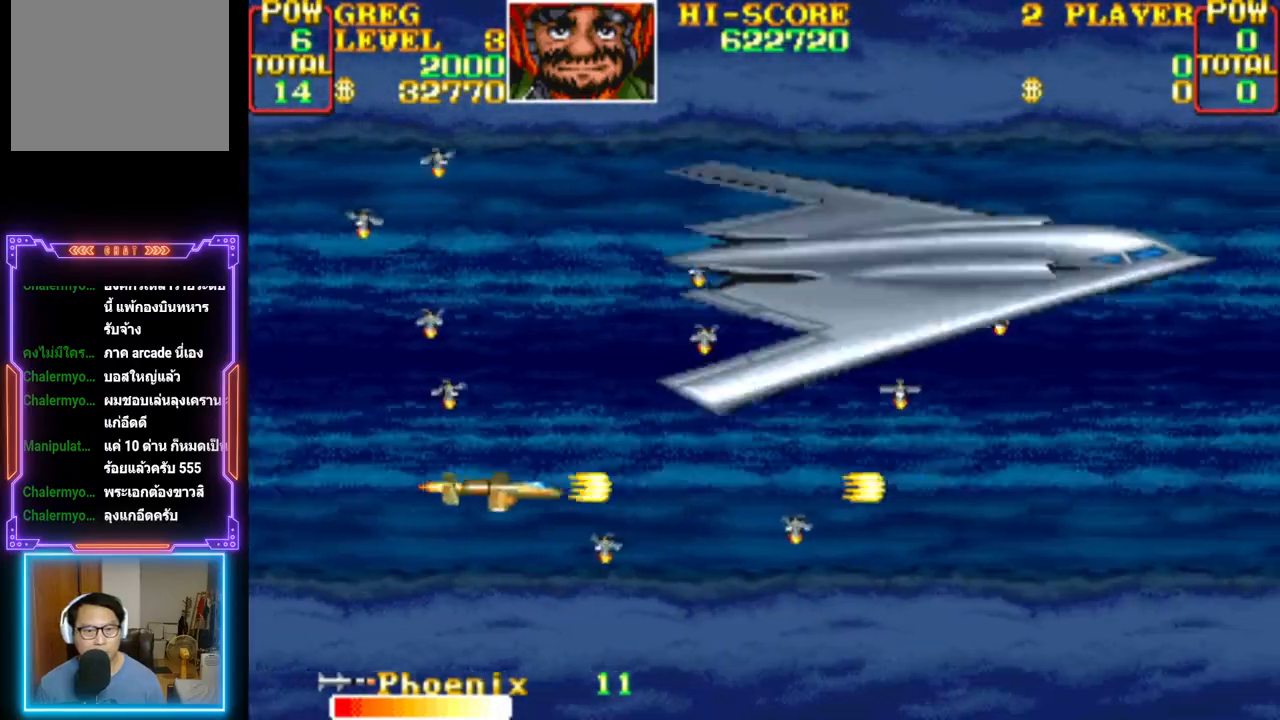
{"buttons": ["CROSS", "CIRCLE", "DPAD_DOWN", "DPAD_LEFT"], "events": [[100, "DPAD_UP", "down"], [333, "DPAD_UP", "up"], [350, "CROSS", "up"], [383, "DPAD_LEFT", "down"], [417, "CROSS", "down"], [433, "CIRCLE", "down"], [450, "DPAD_DOWN", "down"]]}
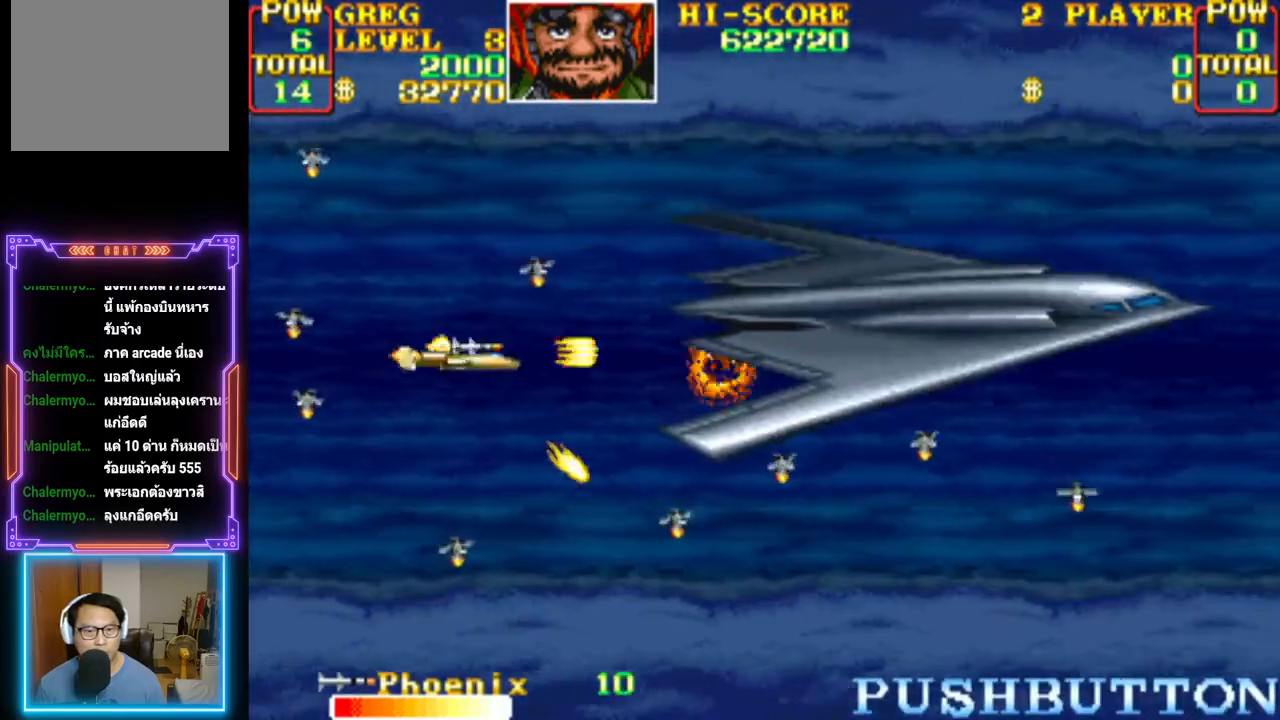
{"buttons": ["CROSS"], "events": [[50, "CIRCLE", "up"], [67, "CROSS", "up"], [83, "DPAD_LEFT", "up"], [100, "CROSS", "down"], [100, "DPAD_DOWN", "up"], [117, "CIRCLE", "down"], [217, "CIRCLE", "up"], [250, "CROSS", "up"], [283, "CROSS", "down"], [350, "DPAD_RIGHT", "down"], [433, "CROSS", "up"], [467, "CROSS", "down"], [467, "DPAD_RIGHT", "up"]]}
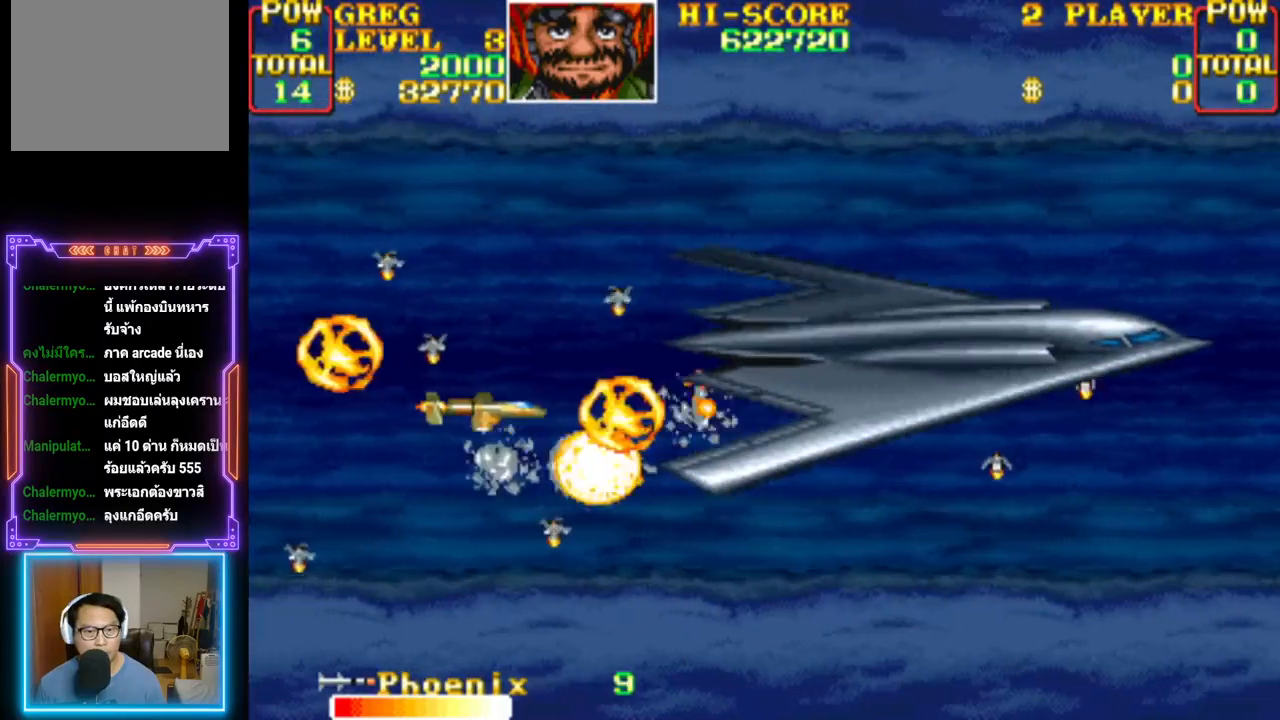
{"buttons": ["CROSS"], "events": [[83, "CROSS", "up"], [133, "CROSS", "down"], [183, "DPAD_LEFT", "down"], [267, "CROSS", "up"], [300, "CROSS", "down"], [317, "DPAD_LEFT", "up"], [450, "CROSS", "up"], [483, "CROSS", "down"]]}
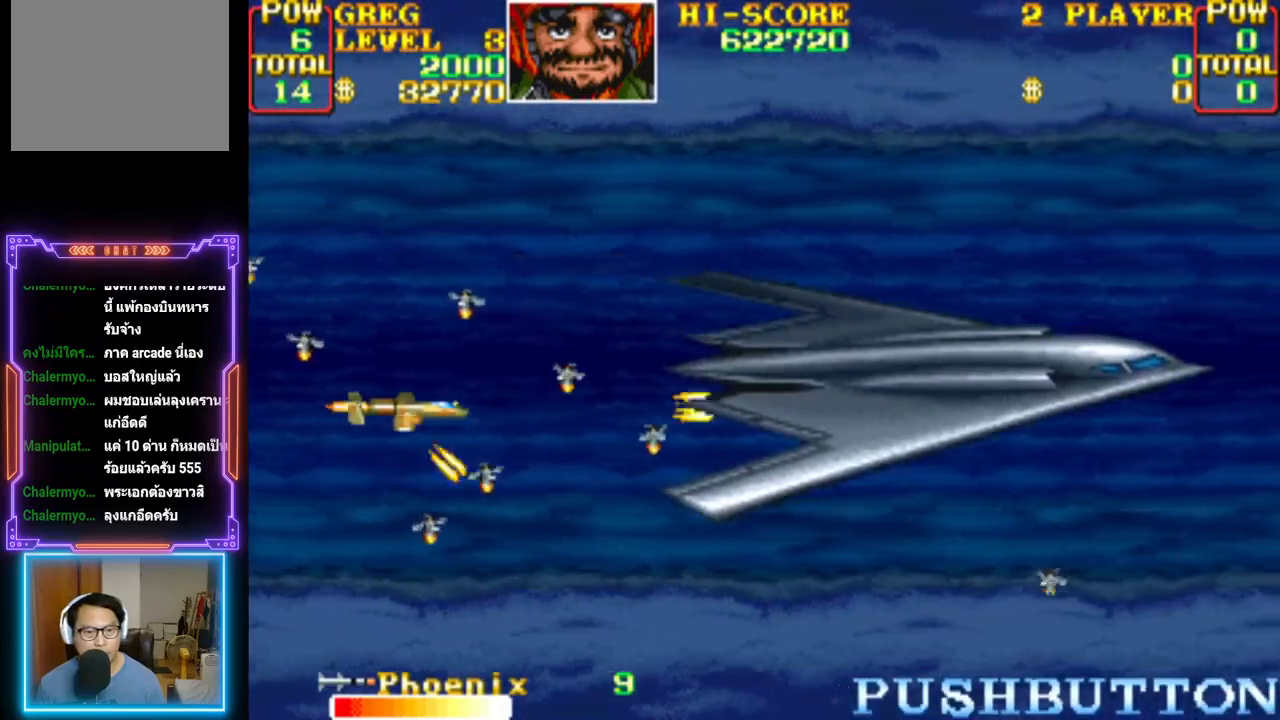
{"buttons": ["DPAD_DOWN"], "events": [[117, "CROSS", "up"], [167, "CROSS", "down"], [300, "CROSS", "up"], [350, "CROSS", "down"], [383, "CIRCLE", "down"], [400, "DPAD_DOWN", "down"], [483, "CIRCLE", "up"], [500, "CROSS", "up"]]}
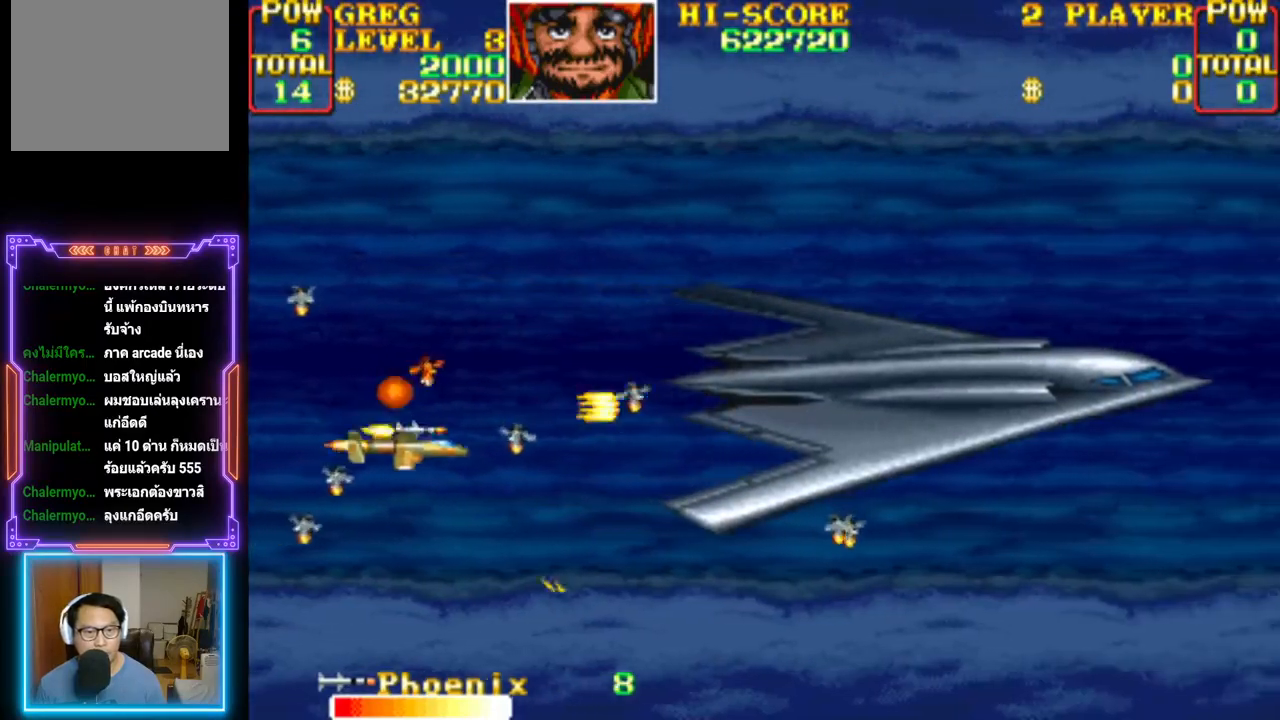
{"buttons": ["CROSS", "CIRCLE", "DPAD_RIGHT"], "events": [[17, "DPAD_DOWN", "up"], [33, "CROSS", "down"], [67, "DPAD_DOWN", "down"], [150, "DPAD_DOWN", "up"], [183, "CROSS", "up"], [217, "CROSS", "down"], [367, "CROSS", "up"], [400, "CROSS", "down"], [417, "CIRCLE", "down"], [467, "DPAD_RIGHT", "down"]]}